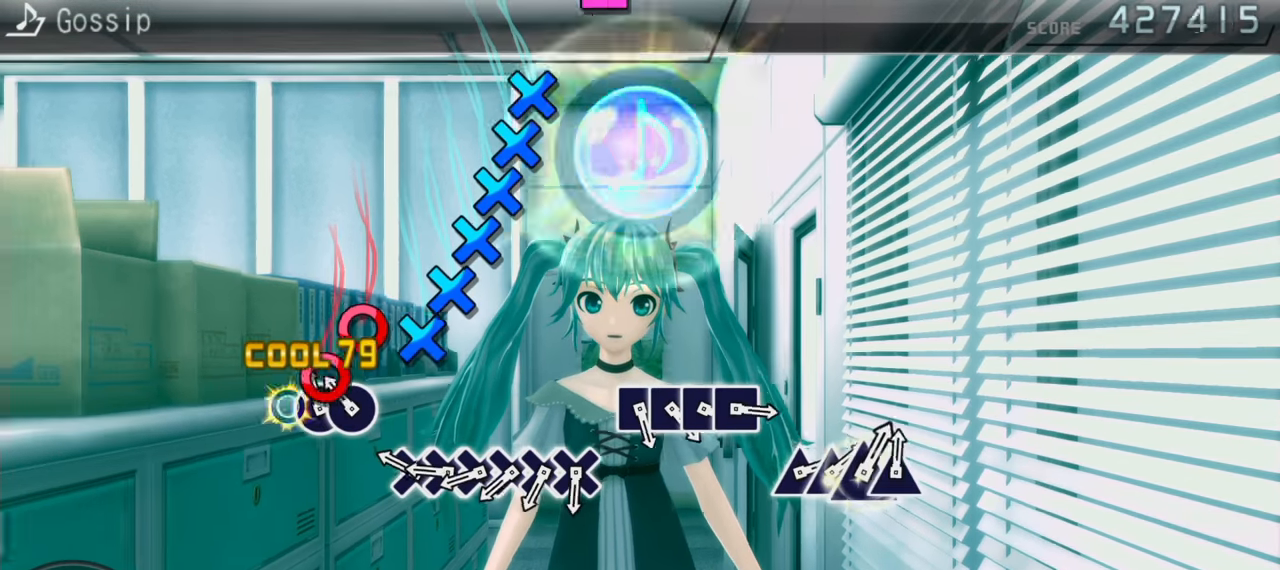
Gameplay with a controller (PlayStation layout); each line is a JSON object with the inputs held at the frame after it. "events" lists button and stick changes between this image and that frame as [ms after this image, input, new state], when the widget could be followed in between. Not read: L3 R3.
{"buttons": ["CROSS"], "events": [[67, "CIRCLE", "down"], [167, "CIRCLE", "up"], [250, "CIRCLE", "down"], [367, "CIRCLE", "up"], [483, "CROSS", "down"]]}
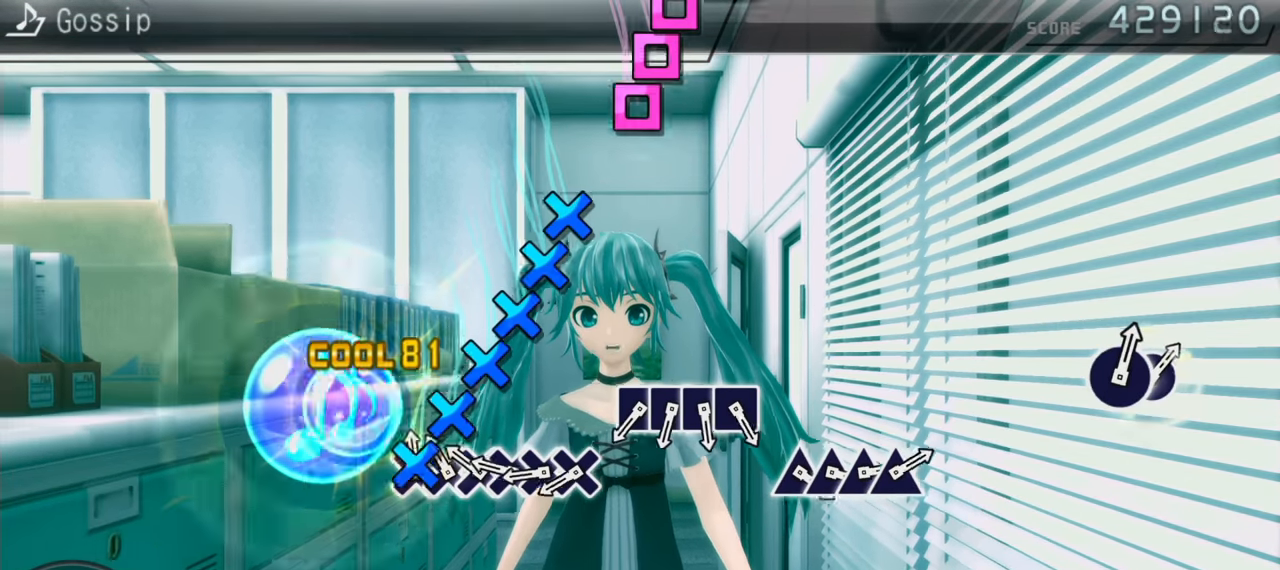
{"buttons": ["CROSS"], "events": [[50, "CROSS", "up"], [150, "CROSS", "down"], [233, "CROSS", "up"], [300, "CROSS", "down"], [400, "CROSS", "up"], [500, "CROSS", "down"]]}
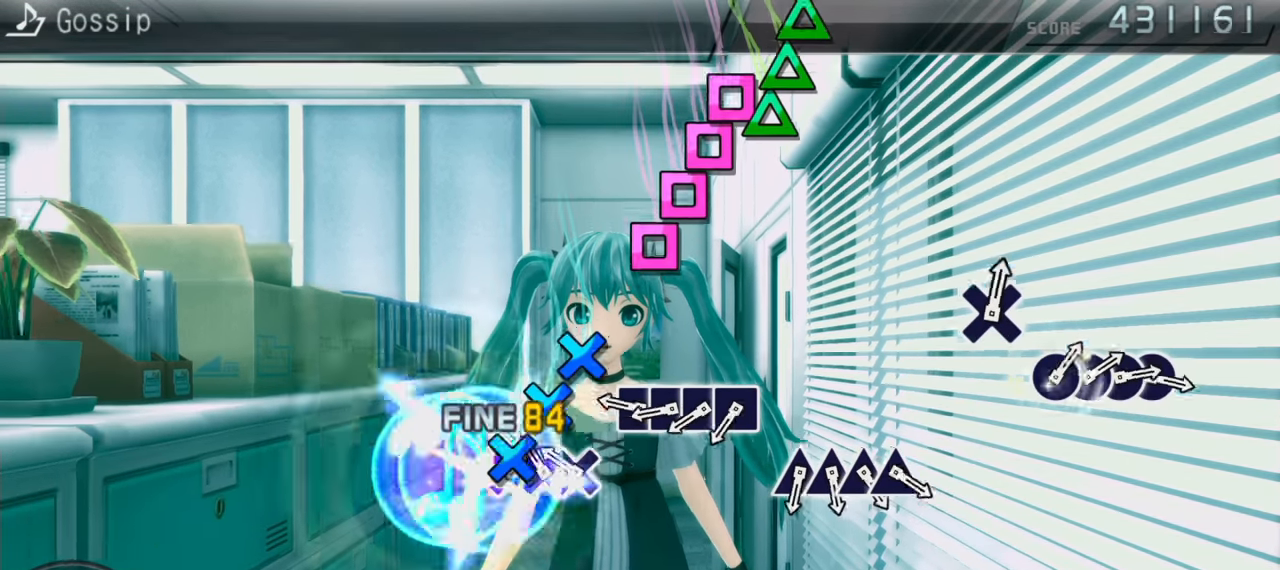
{"buttons": [], "events": [[100, "CROSS", "up"], [200, "CROSS", "down"], [283, "CROSS", "up"], [367, "CROSS", "down"], [467, "CROSS", "up"]]}
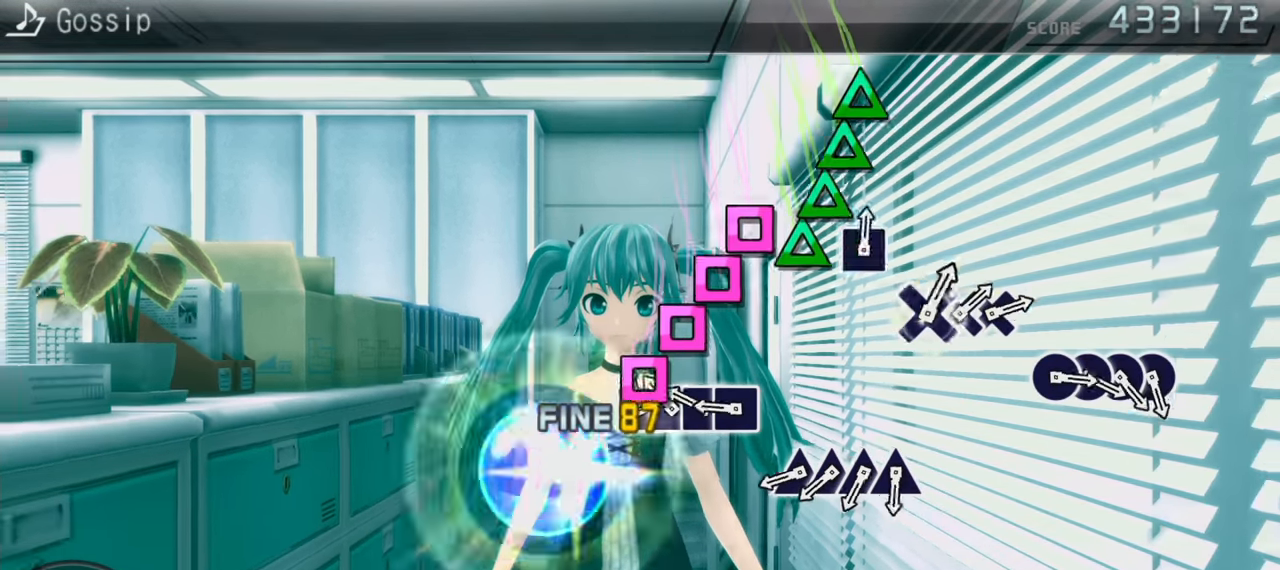
{"buttons": ["SQUARE"], "events": [[67, "SQUARE", "down"], [150, "SQUARE", "up"], [250, "SQUARE", "down"], [333, "SQUARE", "up"], [433, "SQUARE", "down"]]}
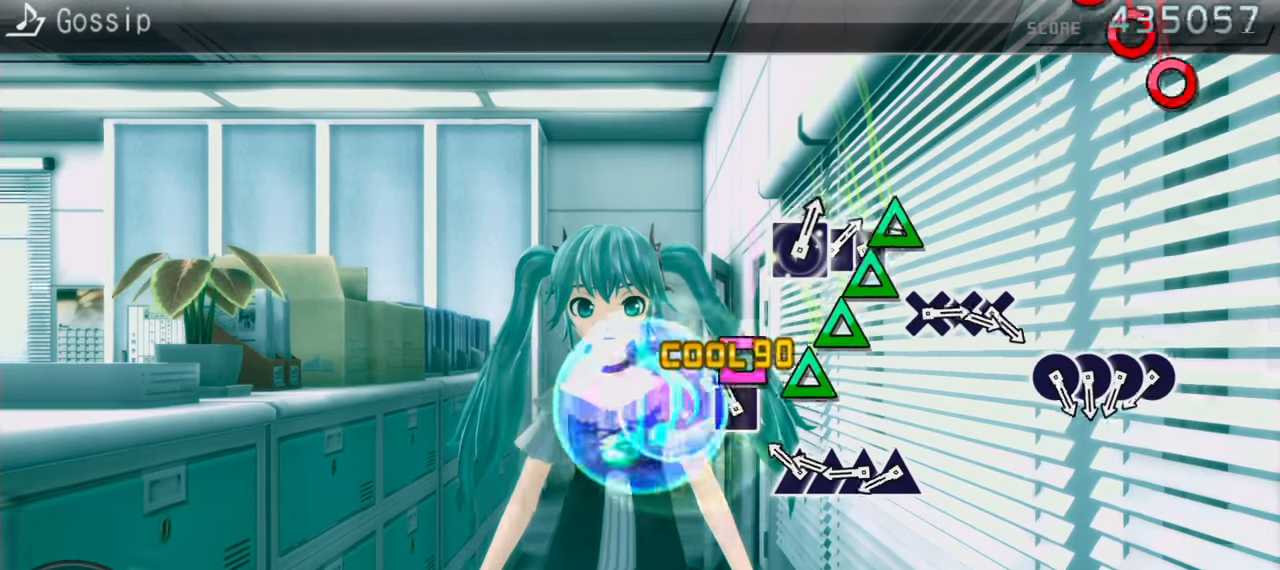
{"buttons": [], "events": [[17, "SQUARE", "up"], [117, "SQUARE", "down"], [217, "SQUARE", "up"], [317, "TRIANGLE", "down"], [383, "TRIANGLE", "up"]]}
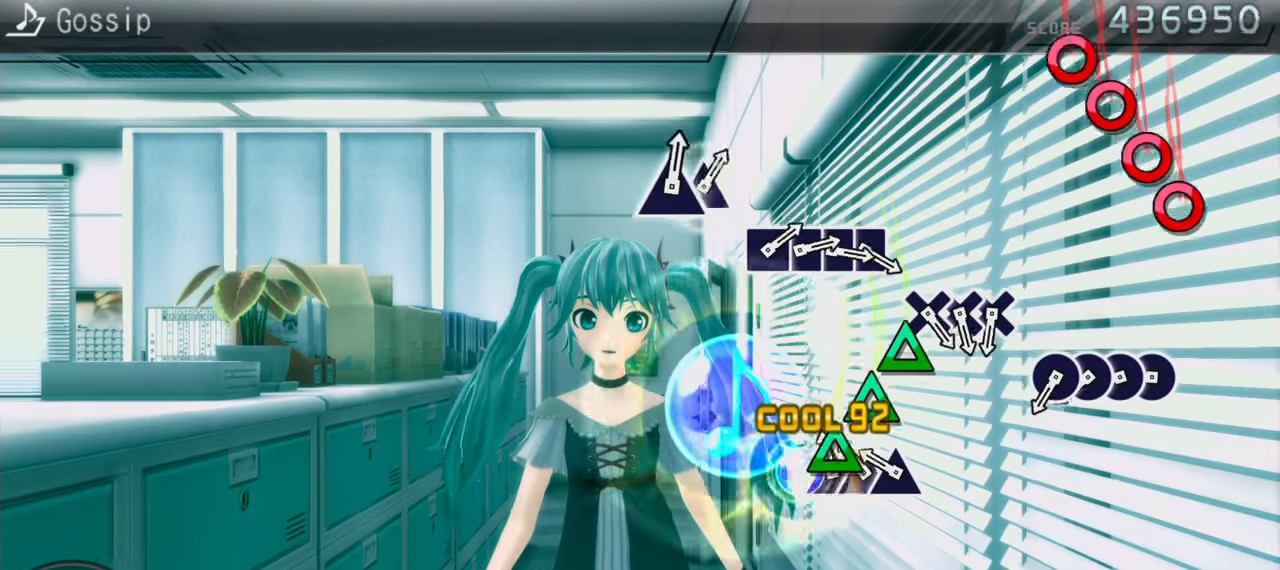
{"buttons": [], "events": [[17, "TRIANGLE", "down"], [100, "TRIANGLE", "up"], [183, "TRIANGLE", "down"], [283, "TRIANGLE", "up"], [383, "TRIANGLE", "down"], [466, "TRIANGLE", "up"]]}
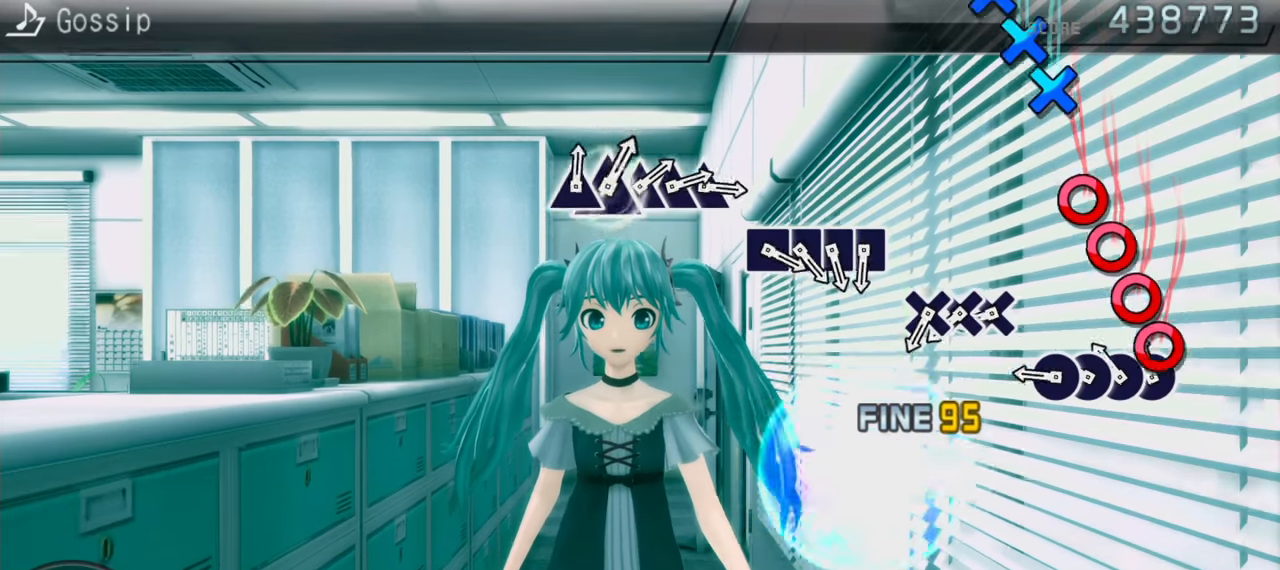
{"buttons": ["CIRCLE"], "events": [[50, "CIRCLE", "down"], [167, "CIRCLE", "up"], [233, "CIRCLE", "down"], [333, "CIRCLE", "up"], [450, "CIRCLE", "down"]]}
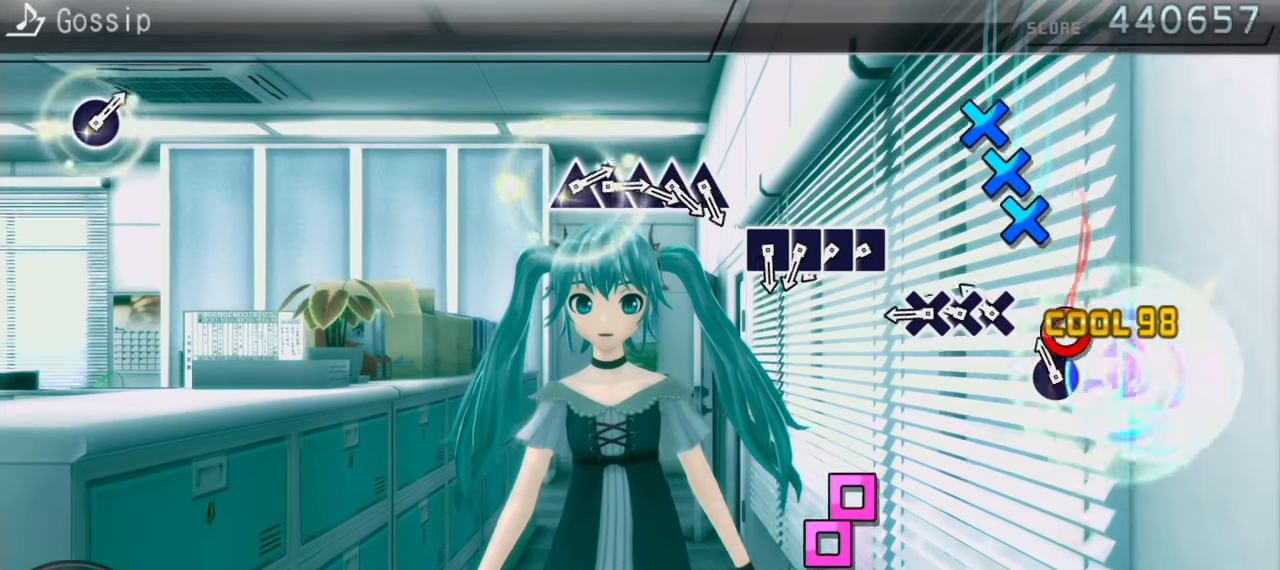
{"buttons": ["CROSS"], "events": [[33, "CIRCLE", "up"], [117, "CIRCLE", "down"], [217, "CIRCLE", "up"], [317, "CROSS", "down"], [417, "CROSS", "up"], [500, "CROSS", "down"]]}
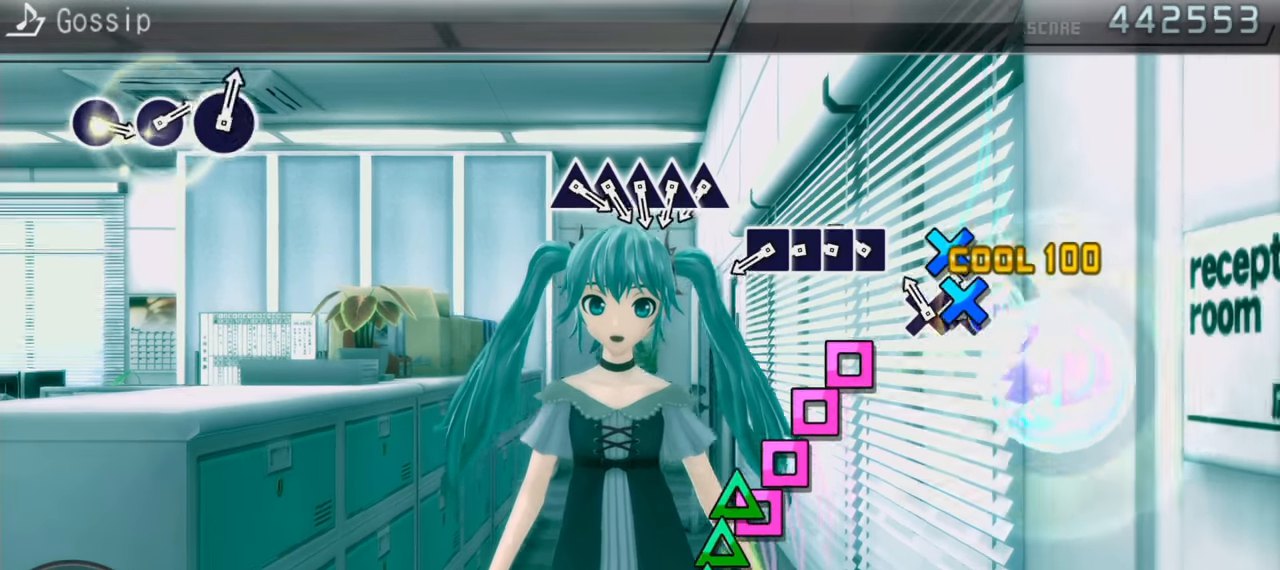
{"buttons": [], "events": [[83, "CROSS", "up"], [183, "CROSS", "down"], [283, "CROSS", "up"], [383, "SQUARE", "down"], [467, "SQUARE", "up"]]}
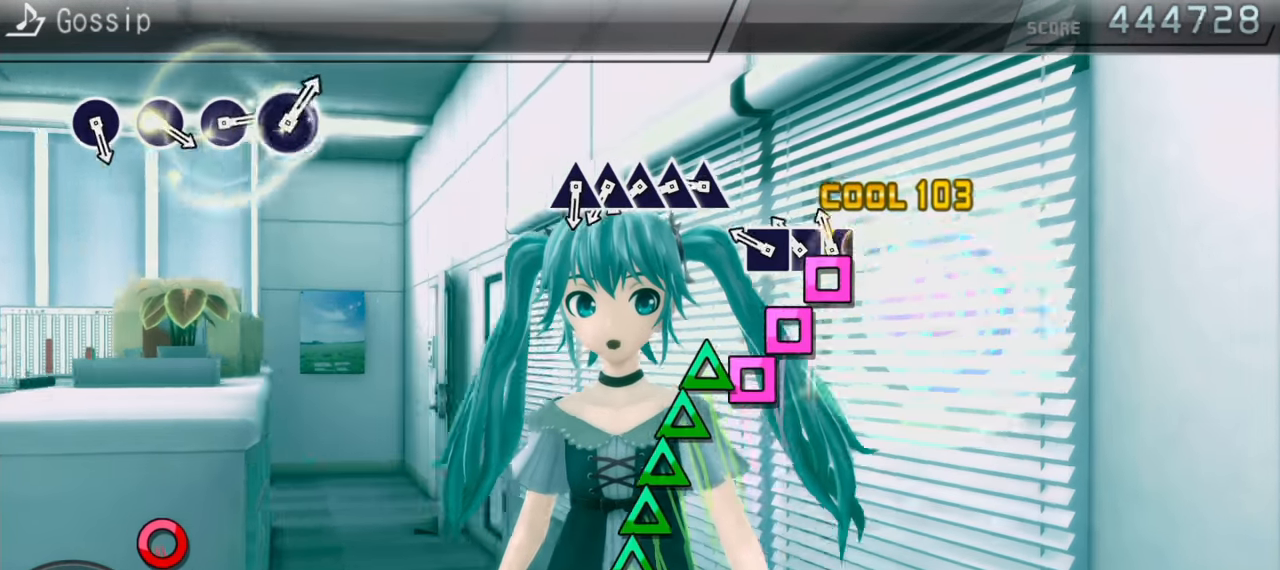
{"buttons": ["SQUARE"], "events": [[67, "SQUARE", "down"], [167, "SQUARE", "up"], [250, "SQUARE", "down"], [333, "SQUARE", "up"], [433, "SQUARE", "down"]]}
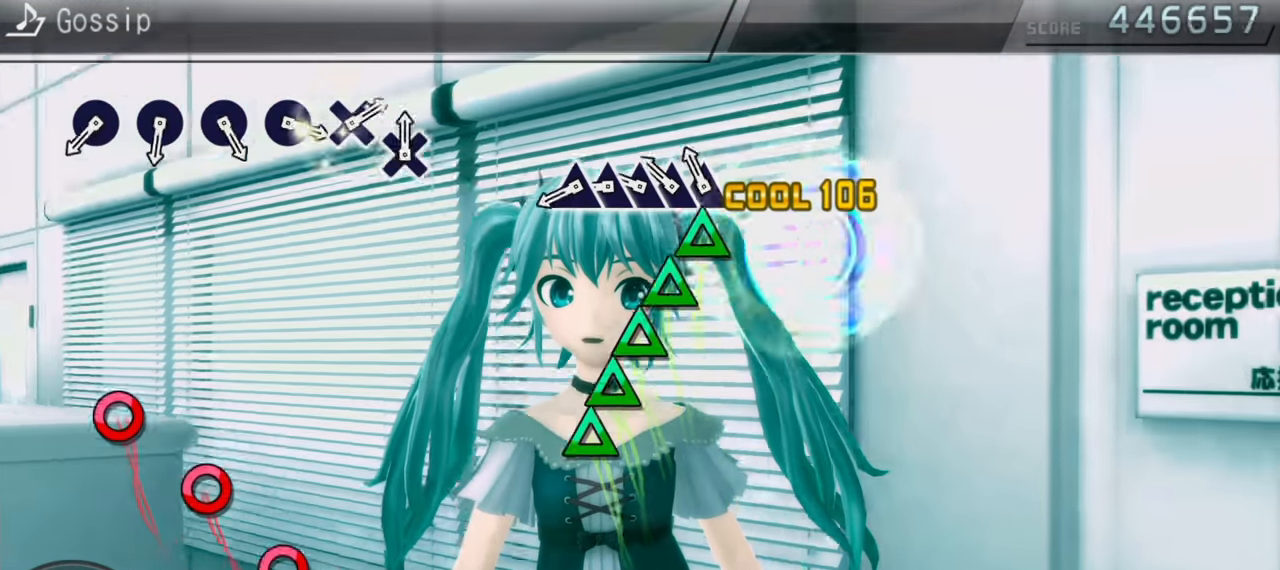
{"buttons": ["TRIANGLE"], "events": [[17, "SQUARE", "up"], [117, "TRIANGLE", "down"], [233, "TRIANGLE", "up"], [300, "TRIANGLE", "down"], [400, "TRIANGLE", "up"], [500, "TRIANGLE", "down"]]}
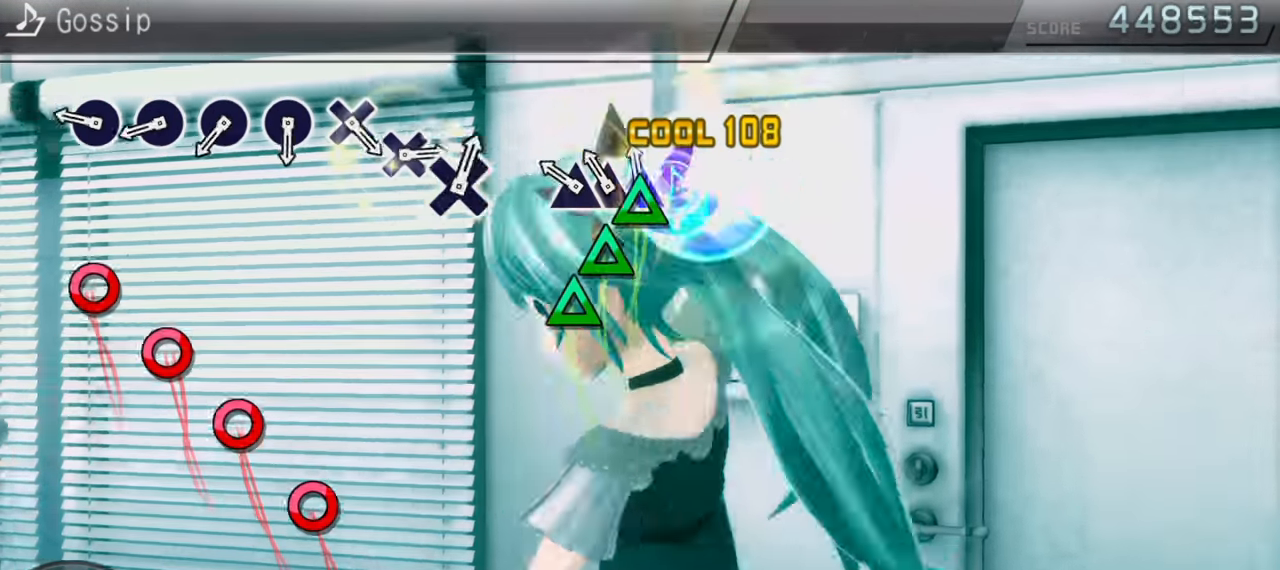
{"buttons": [], "events": [[83, "TRIANGLE", "up"], [183, "TRIANGLE", "down"], [267, "TRIANGLE", "up"], [367, "TRIANGLE", "down"], [450, "TRIANGLE", "up"]]}
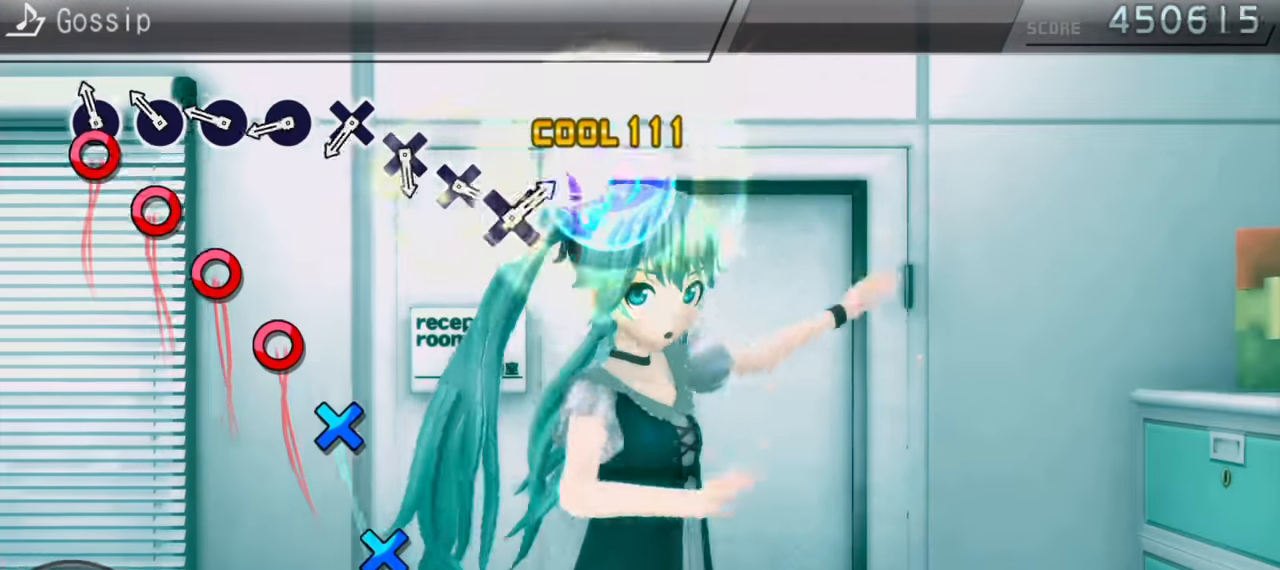
{"buttons": ["CIRCLE"], "events": [[67, "CIRCLE", "down"], [150, "CIRCLE", "up"], [267, "CIRCLE", "down"], [350, "CIRCLE", "up"], [450, "CIRCLE", "down"]]}
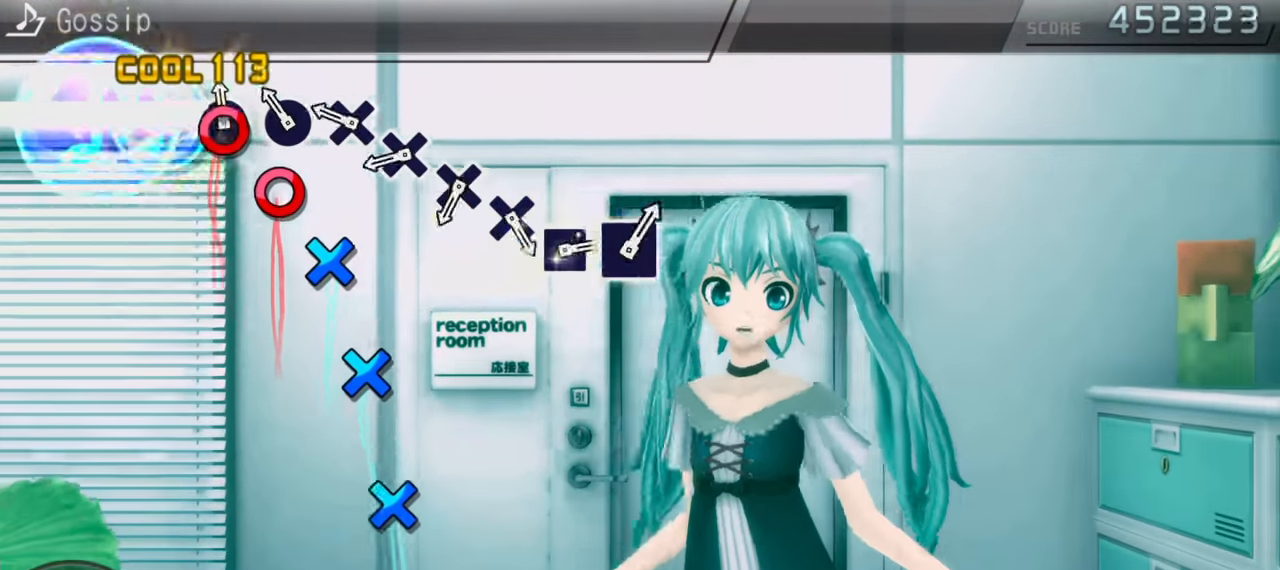
{"buttons": ["CROSS"], "events": [[50, "CIRCLE", "up"], [150, "CIRCLE", "down"], [233, "CIRCLE", "up"], [333, "CROSS", "down"], [417, "CROSS", "up"], [500, "CROSS", "down"]]}
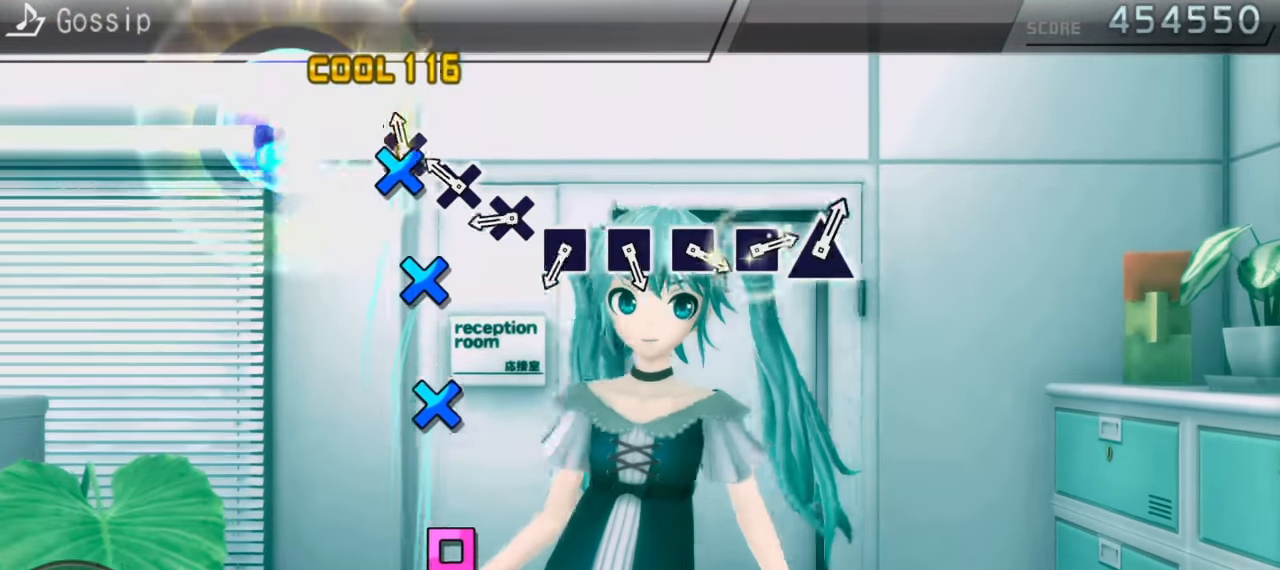
{"buttons": [], "events": [[100, "CROSS", "up"], [183, "CROSS", "down"], [267, "CROSS", "up"], [350, "CROSS", "down"], [467, "CROSS", "up"]]}
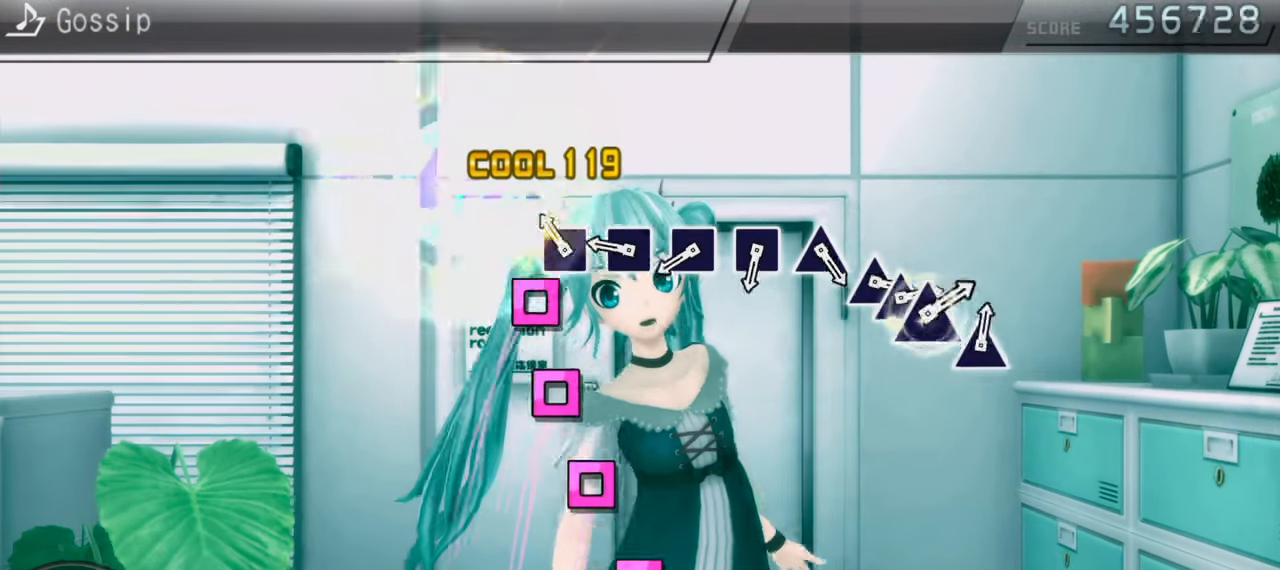
{"buttons": ["SQUARE"], "events": [[50, "SQUARE", "down"], [133, "SQUARE", "up"], [250, "SQUARE", "down"], [317, "SQUARE", "up"], [417, "SQUARE", "down"]]}
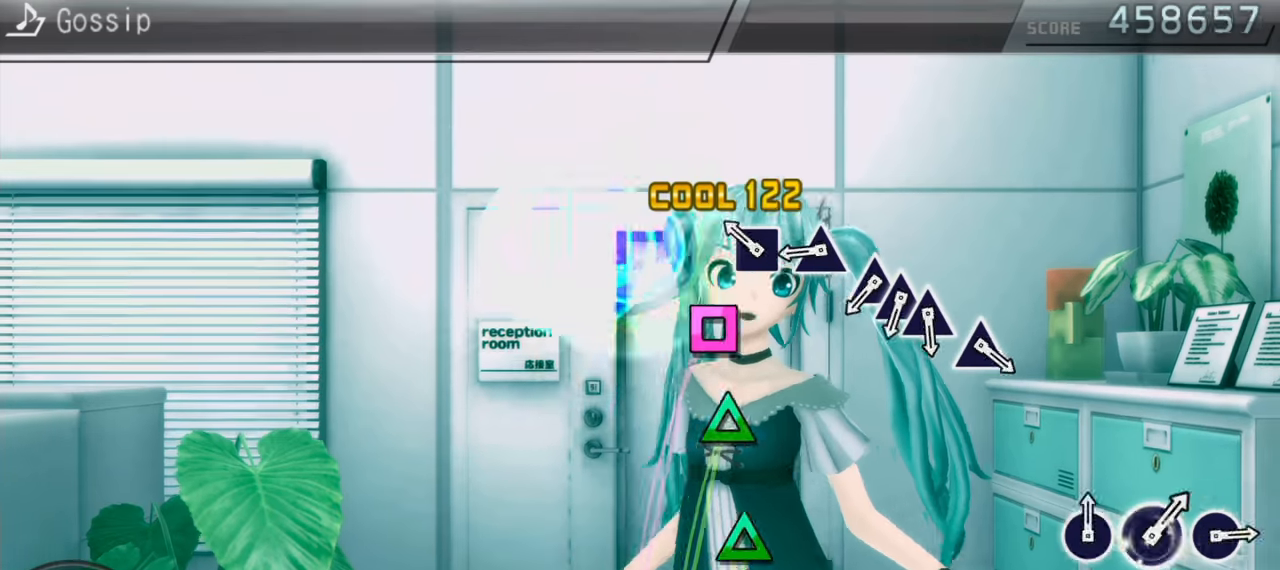
{"buttons": ["TRIANGLE"], "events": [[33, "SQUARE", "up"], [116, "SQUARE", "down"], [216, "SQUARE", "up"], [316, "TRIANGLE", "down"], [383, "TRIANGLE", "up"], [483, "TRIANGLE", "down"]]}
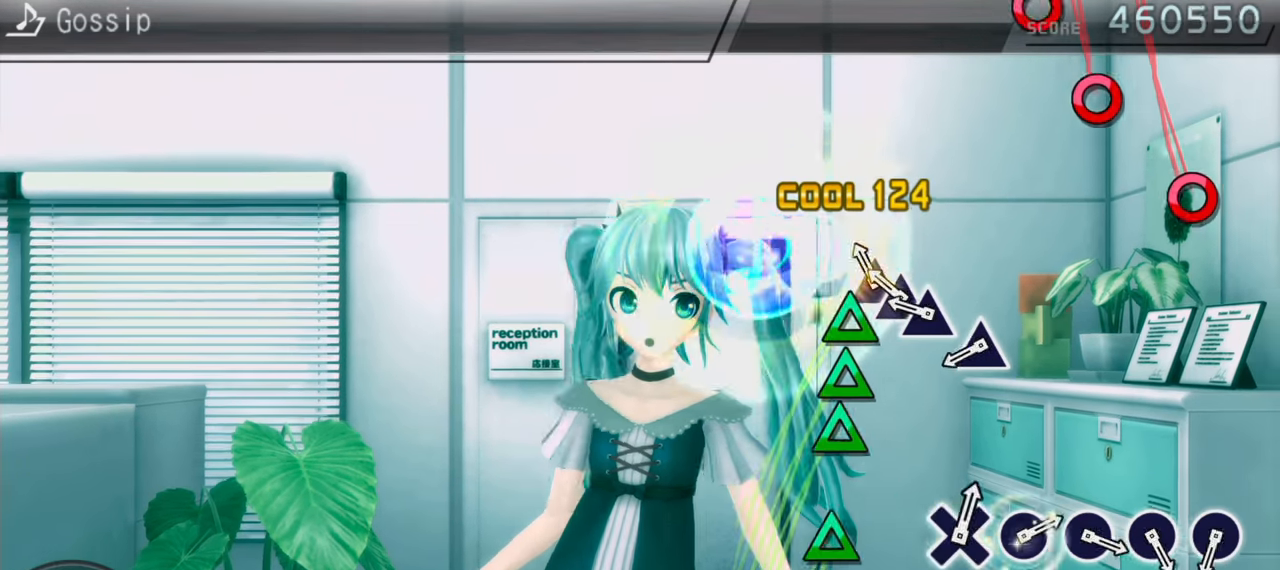
{"buttons": [], "events": [[116, "DPAD_UP", "down"], [116, "TRIANGLE", "up"], [200, "TRIANGLE", "down"], [216, "DPAD_UP", "up"], [283, "TRIANGLE", "up"], [366, "TRIANGLE", "down"], [483, "TRIANGLE", "up"]]}
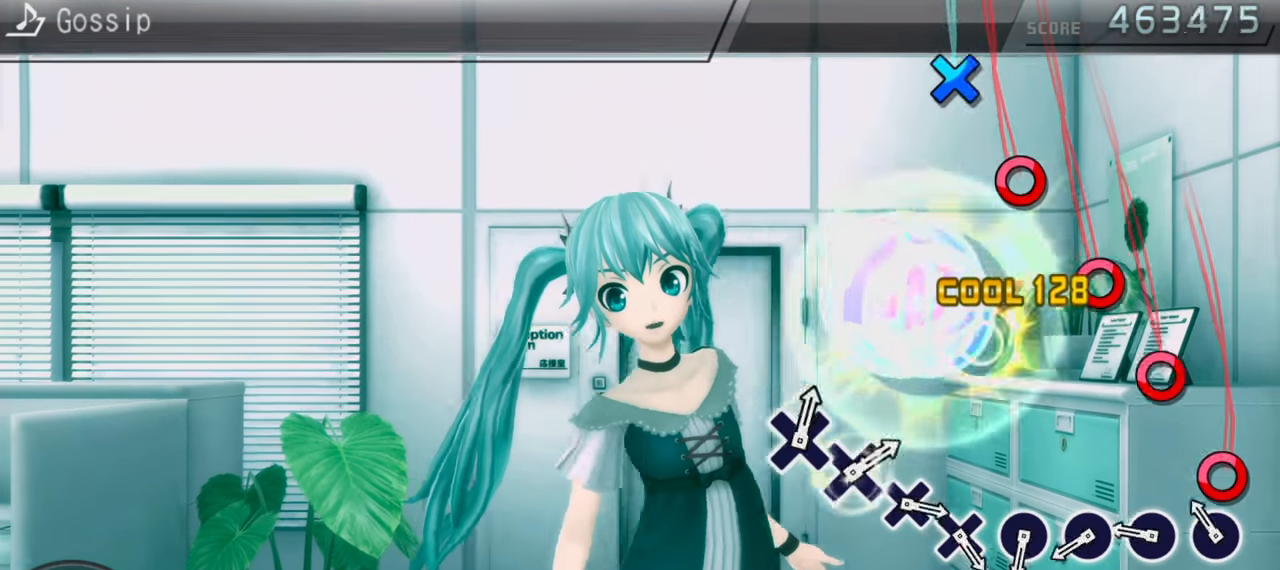
{"buttons": ["CIRCLE"], "events": [[83, "CIRCLE", "down"], [133, "CIRCLE", "up"], [250, "CIRCLE", "down"], [333, "CIRCLE", "up"], [416, "CIRCLE", "down"]]}
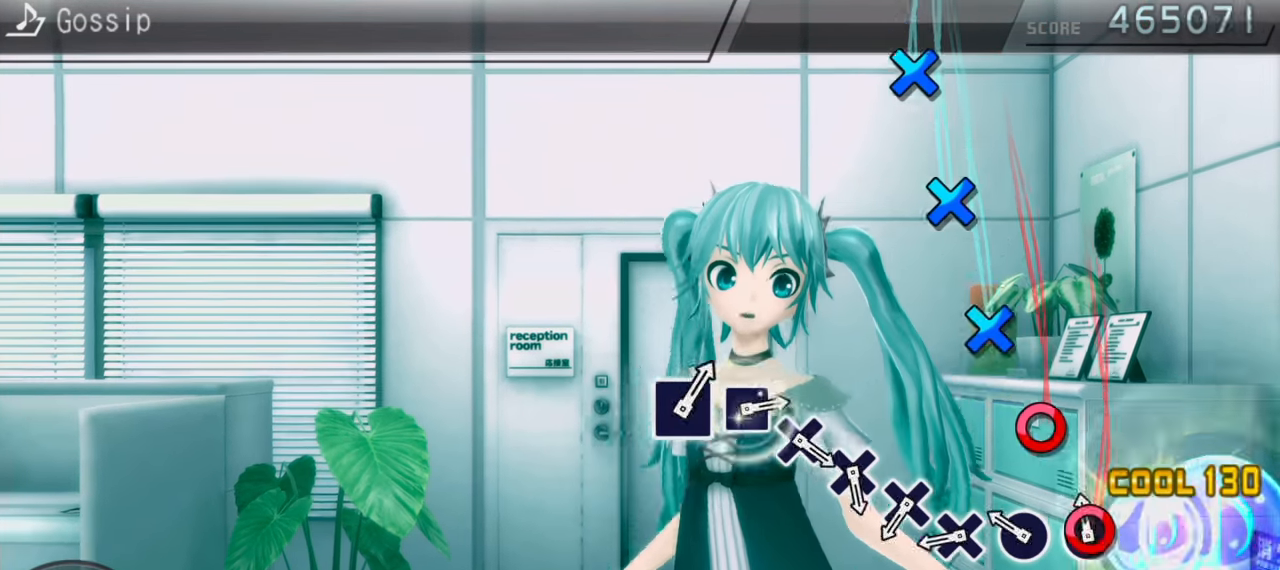
{"buttons": [], "events": [[16, "CIRCLE", "up"], [133, "CIRCLE", "down"], [216, "CIRCLE", "up"], [300, "CROSS", "down"], [416, "CROSS", "up"]]}
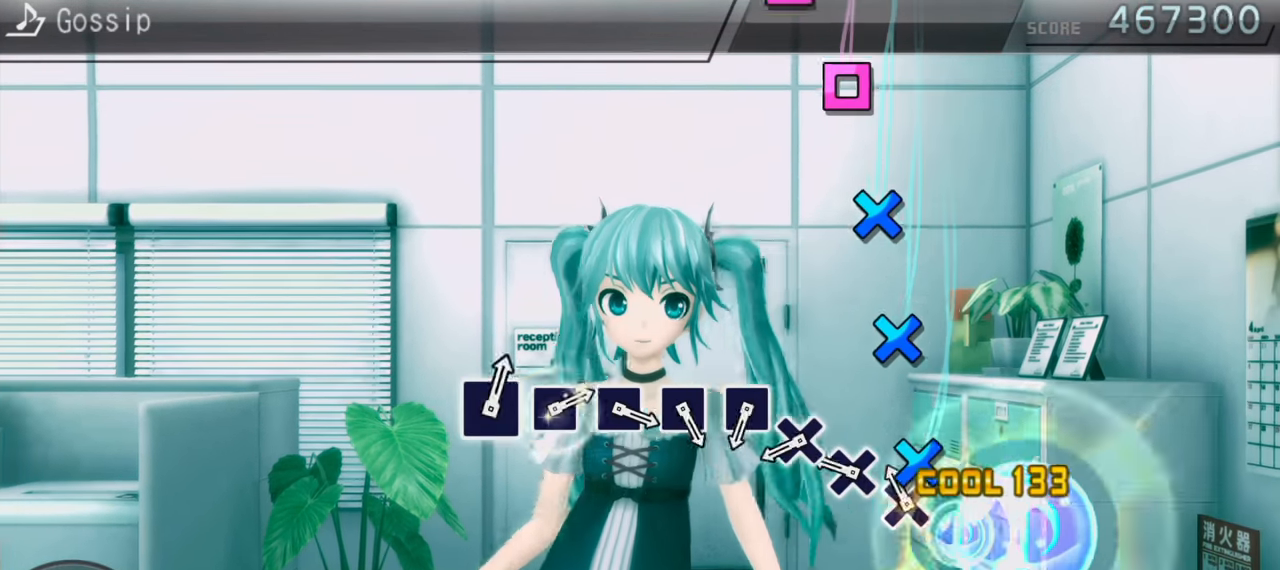
{"buttons": [], "events": [[16, "CROSS", "down"], [83, "CROSS", "up"], [183, "CROSS", "down"], [266, "CROSS", "up"], [366, "CROSS", "down"], [450, "CROSS", "up"]]}
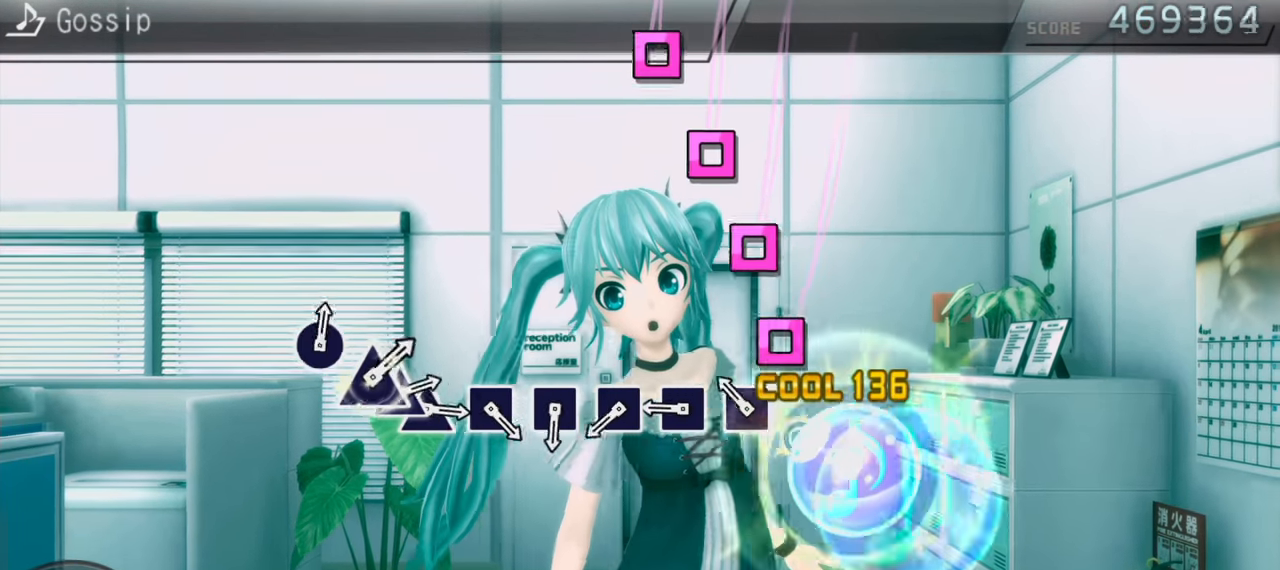
{"buttons": ["SQUARE"], "events": [[83, "SQUARE", "down"], [166, "SQUARE", "up"], [250, "SQUARE", "down"], [333, "SQUARE", "up"], [433, "SQUARE", "down"]]}
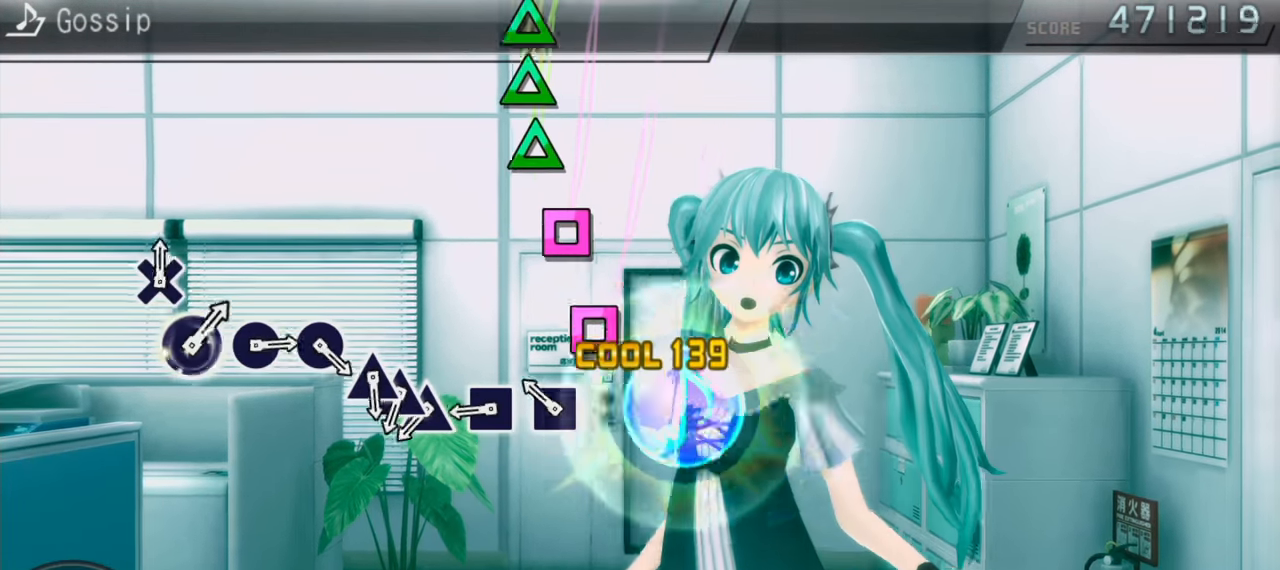
{"buttons": ["TRIANGLE"], "events": [[16, "SQUARE", "up"], [116, "SQUARE", "down"], [200, "SQUARE", "up"], [316, "SQUARE", "down"], [400, "SQUARE", "up"], [500, "TRIANGLE", "down"]]}
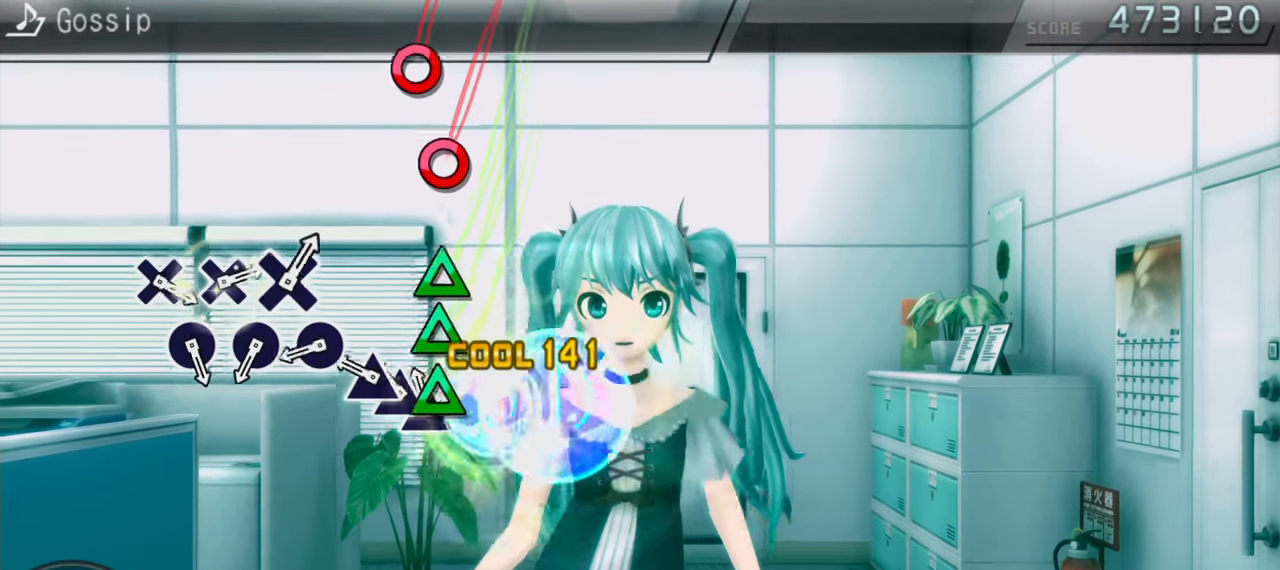
{"buttons": [], "events": [[100, "DPAD_UP", "down"], [100, "TRIANGLE", "up"], [183, "TRIANGLE", "down"], [216, "DPAD_UP", "up"], [266, "TRIANGLE", "up"], [383, "CIRCLE", "down"], [466, "CIRCLE", "up"]]}
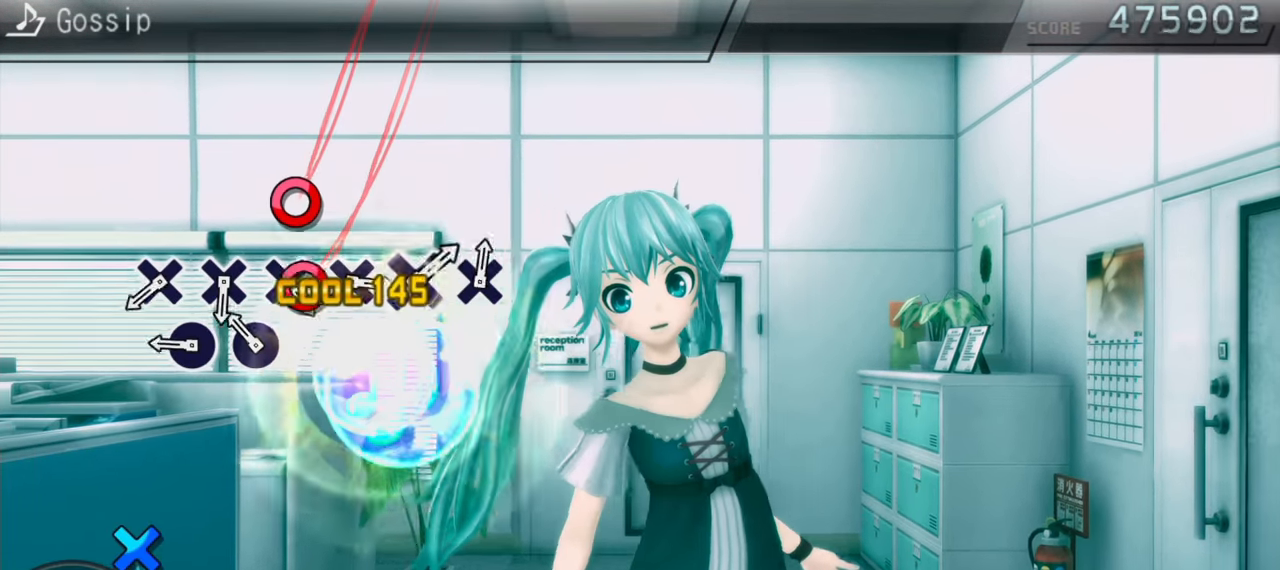
{"buttons": ["CROSS"], "events": [[66, "CIRCLE", "down"], [166, "CIRCLE", "up"], [250, "CIRCLE", "down"], [366, "CIRCLE", "up"], [483, "CROSS", "down"]]}
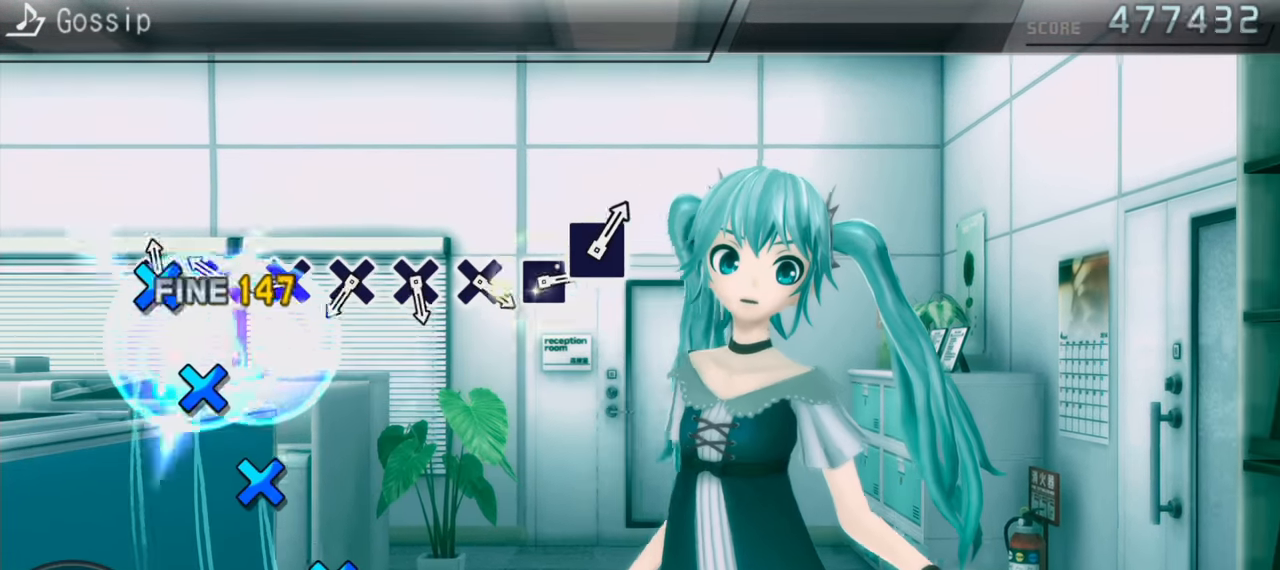
{"buttons": ["CROSS"], "events": [[50, "CROSS", "up"], [150, "CROSS", "down"], [216, "CROSS", "up"], [317, "CROSS", "down"], [400, "CROSS", "up"], [500, "CROSS", "down"]]}
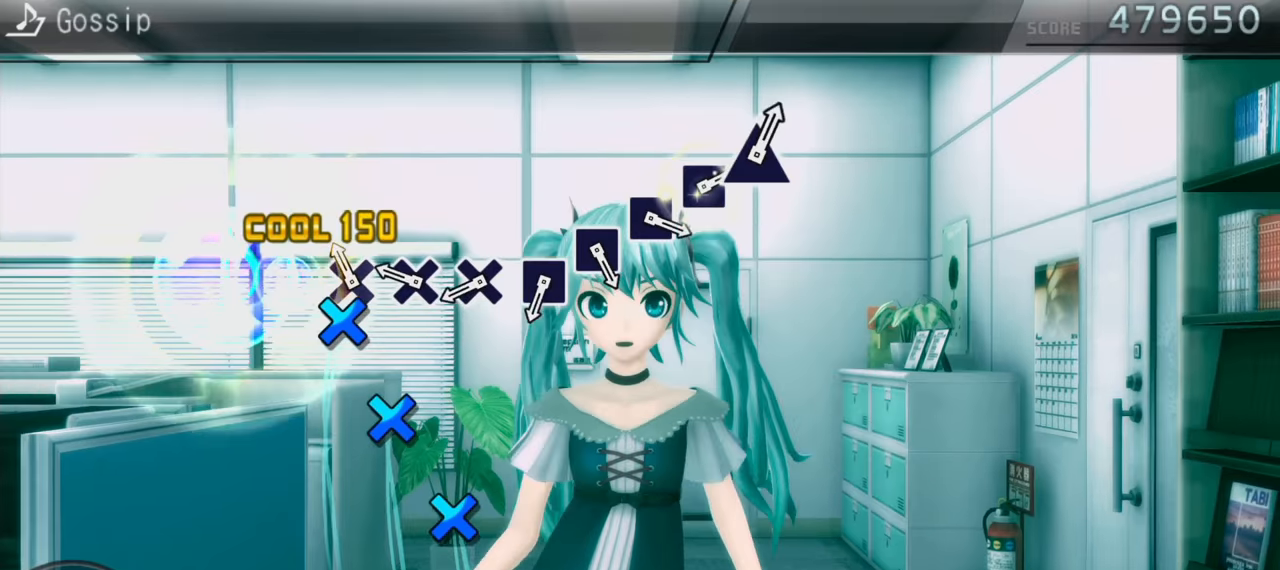
{"buttons": [], "events": [[83, "CROSS", "up"], [200, "CROSS", "down"], [283, "CROSS", "up"], [367, "CROSS", "down"], [450, "CROSS", "up"]]}
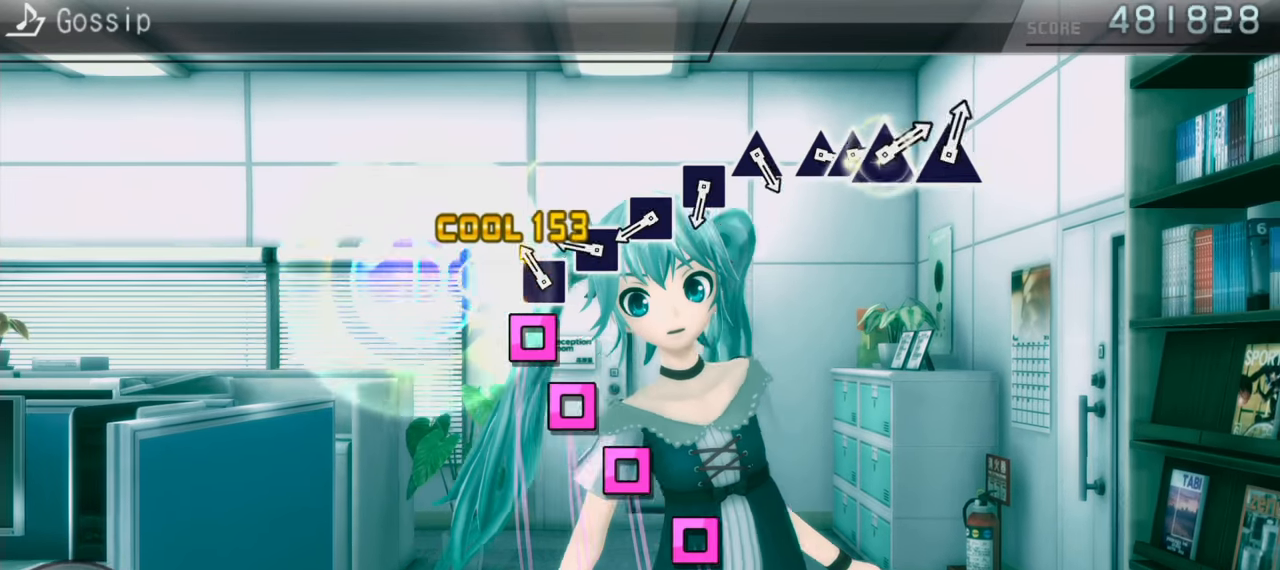
{"buttons": ["SQUARE"], "events": [[100, "SQUARE", "down"], [133, "SQUARE", "up"], [250, "SQUARE", "down"], [333, "SQUARE", "up"], [467, "SQUARE", "down"]]}
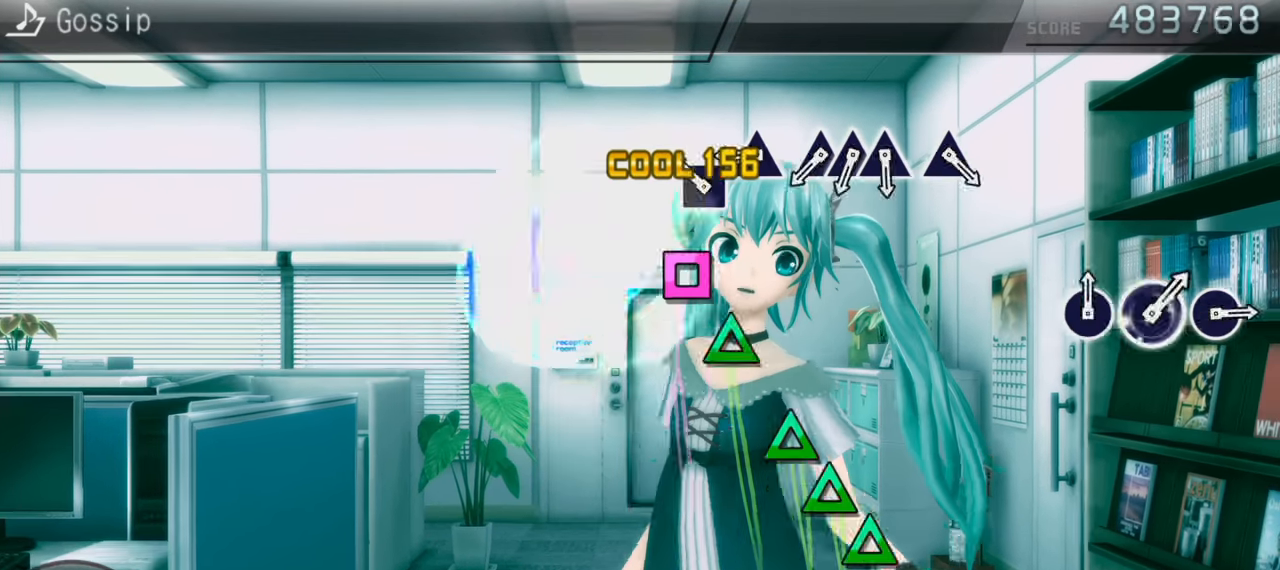
{"buttons": ["TRIANGLE"], "events": [[50, "SQUARE", "up"], [150, "SQUARE", "down"], [217, "SQUARE", "up"], [333, "TRIANGLE", "down"], [433, "TRIANGLE", "up"], [500, "TRIANGLE", "down"]]}
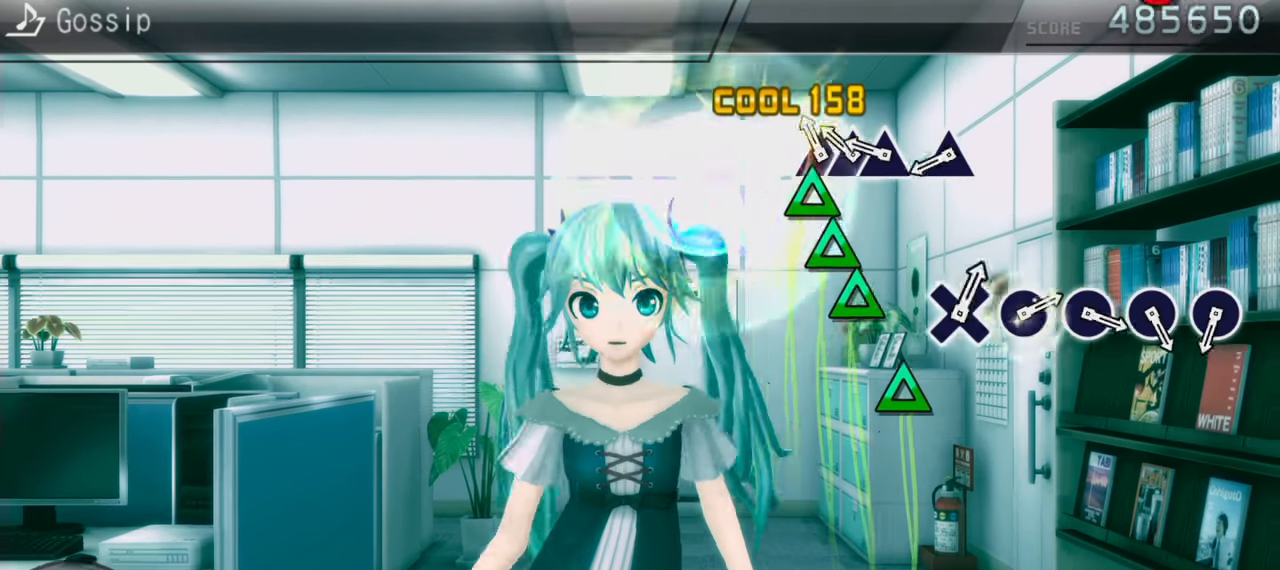
{"buttons": [], "events": [[100, "DPAD_UP", "down"], [100, "TRIANGLE", "up"], [183, "TRIANGLE", "down"], [217, "DPAD_UP", "up"], [267, "TRIANGLE", "up"], [367, "TRIANGLE", "down"], [450, "TRIANGLE", "up"]]}